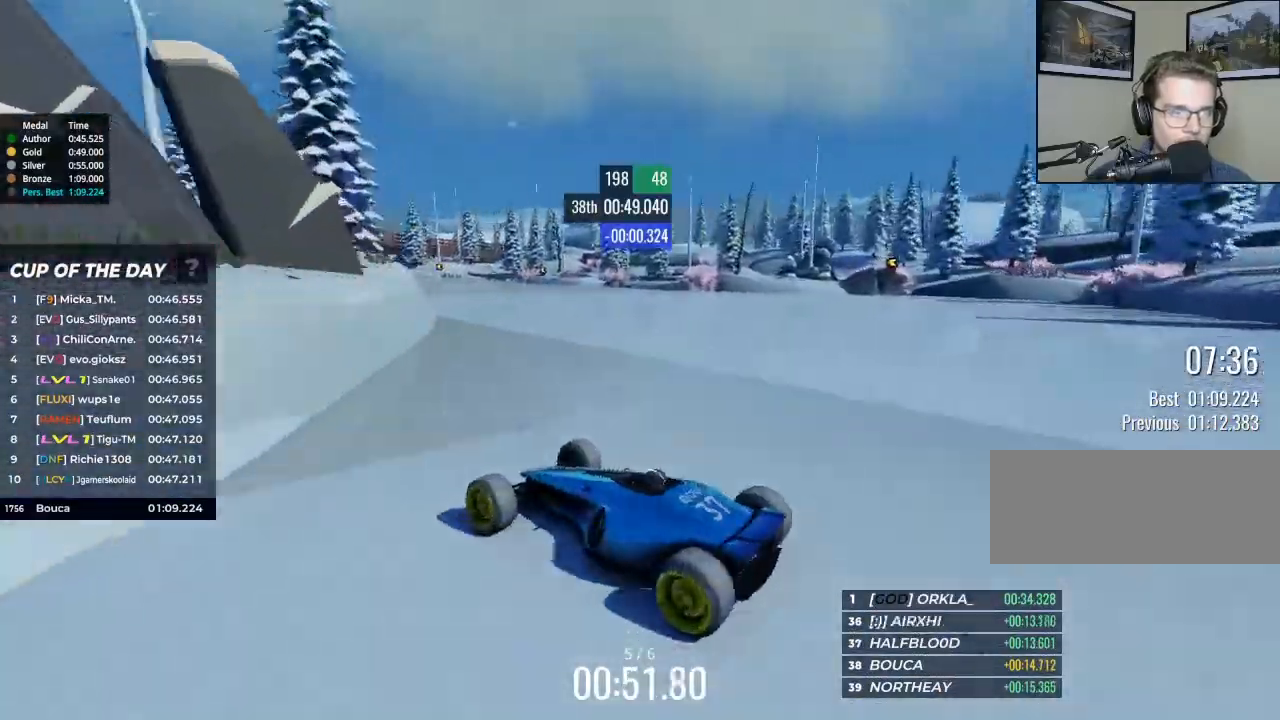
Gameplay with keyboard; each line is a JSON object with the keys held at the frame after it. "events" lists presses ("down") and releases ("up") of "brake", "down", "left", "right" and "up" between this image and that frame as [ms after this image, input, new state], when the widget could be followed in between. No other keys are recorded. Mouse input is not recorded. Key names are as the overlay labels them; some are game actions (e.g. jump) rather than physical keys.
{"keys": ["right", "up"], "events": []}
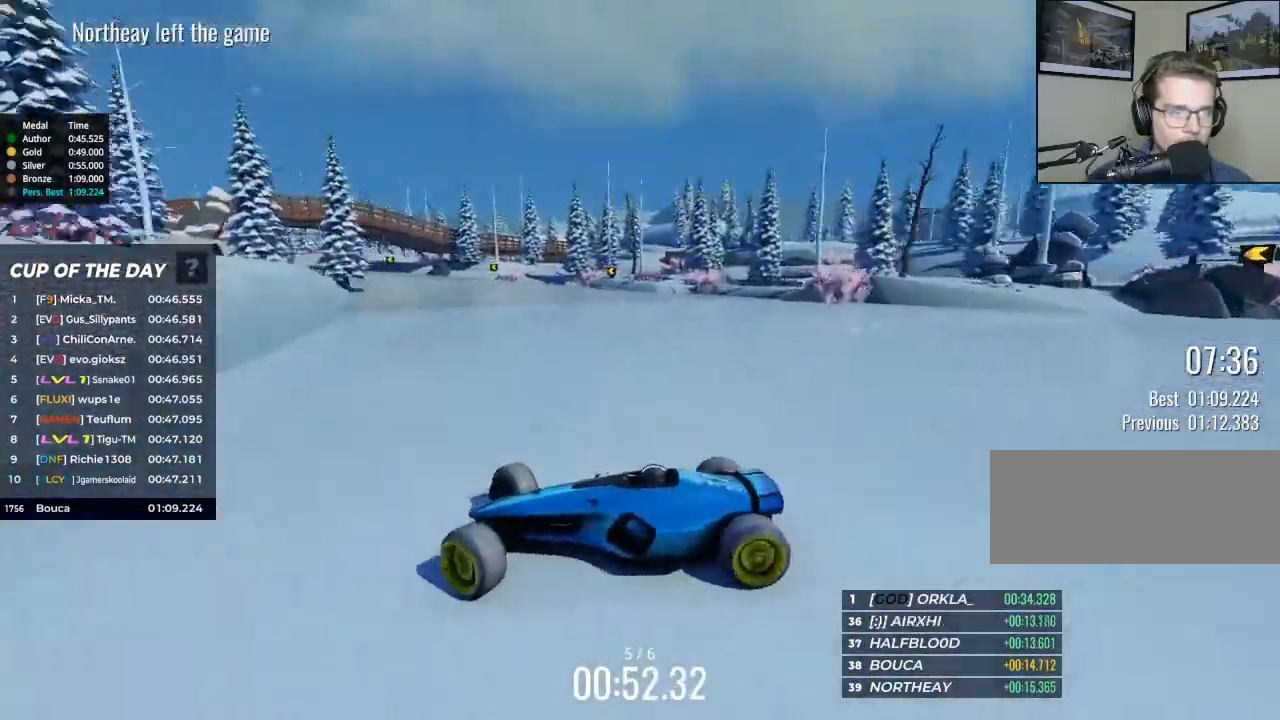
{"keys": ["right", "up"], "events": []}
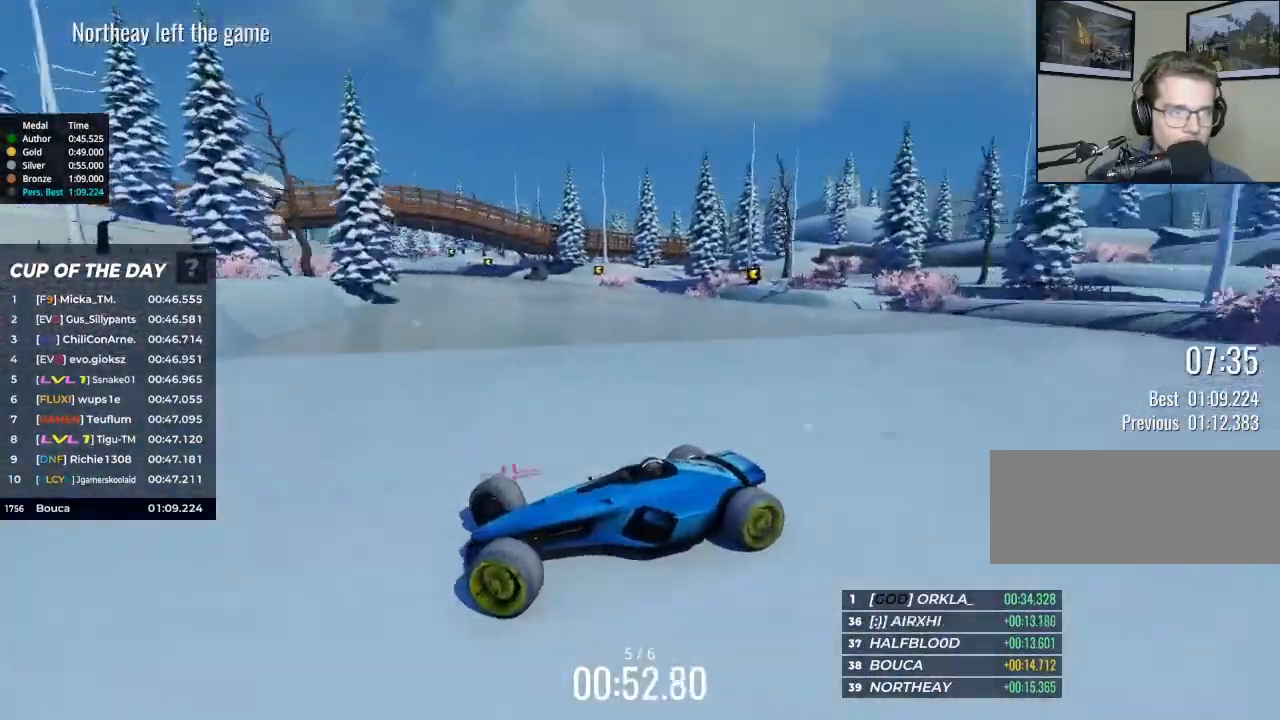
{"keys": ["right", "up"], "events": []}
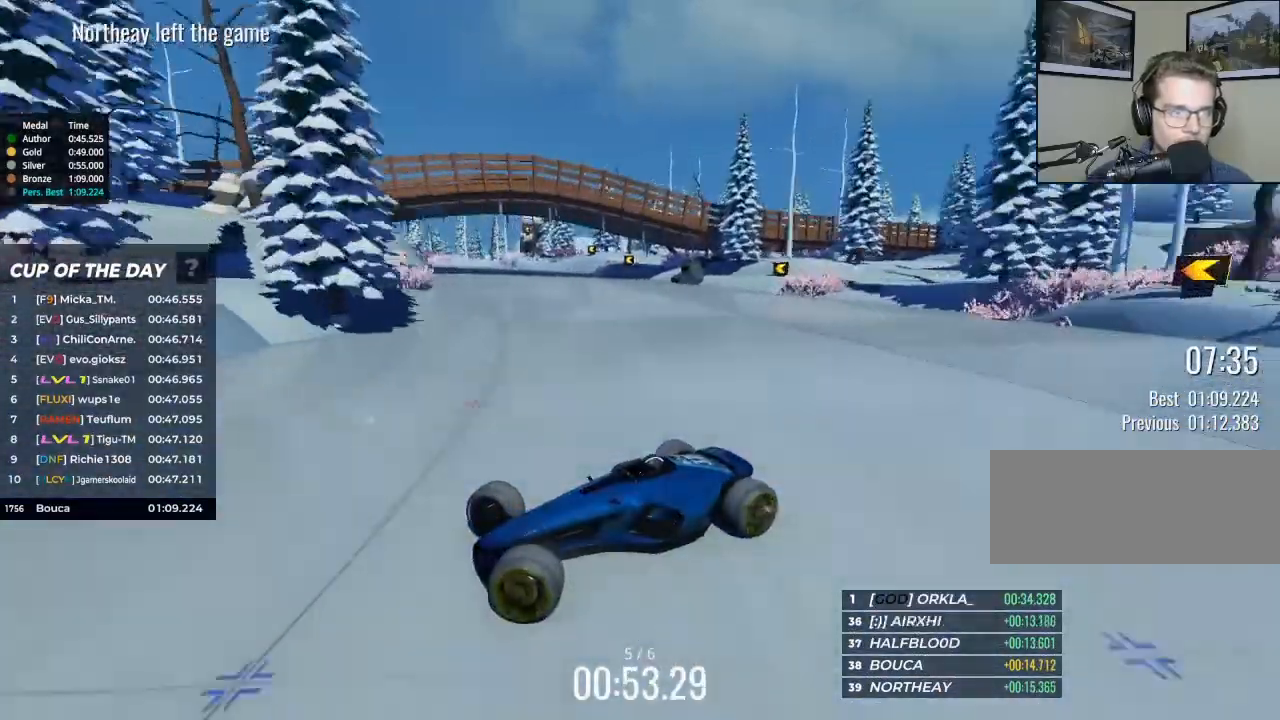
{"keys": ["right", "up"], "events": []}
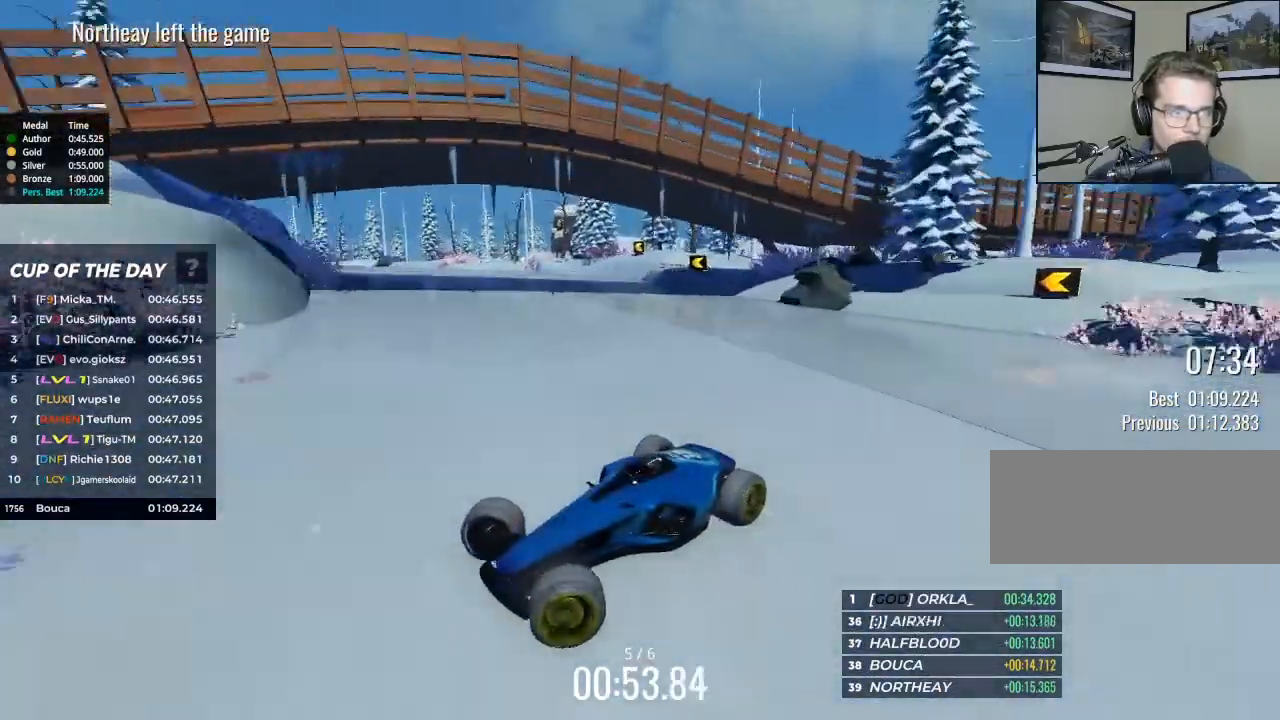
{"keys": ["up"], "events": [[167, "up", "up"], [400, "up", "down"], [500, "right", "up"]]}
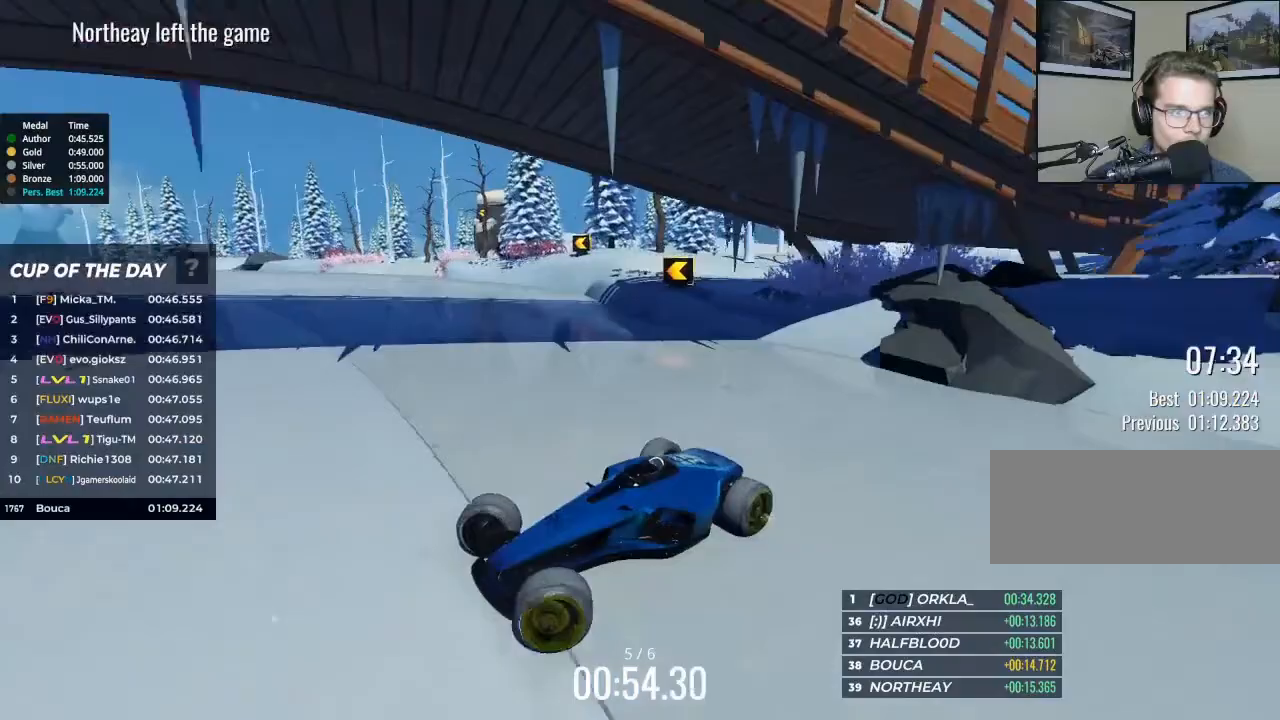
{"keys": ["left", "up"], "events": [[233, "left", "down"]]}
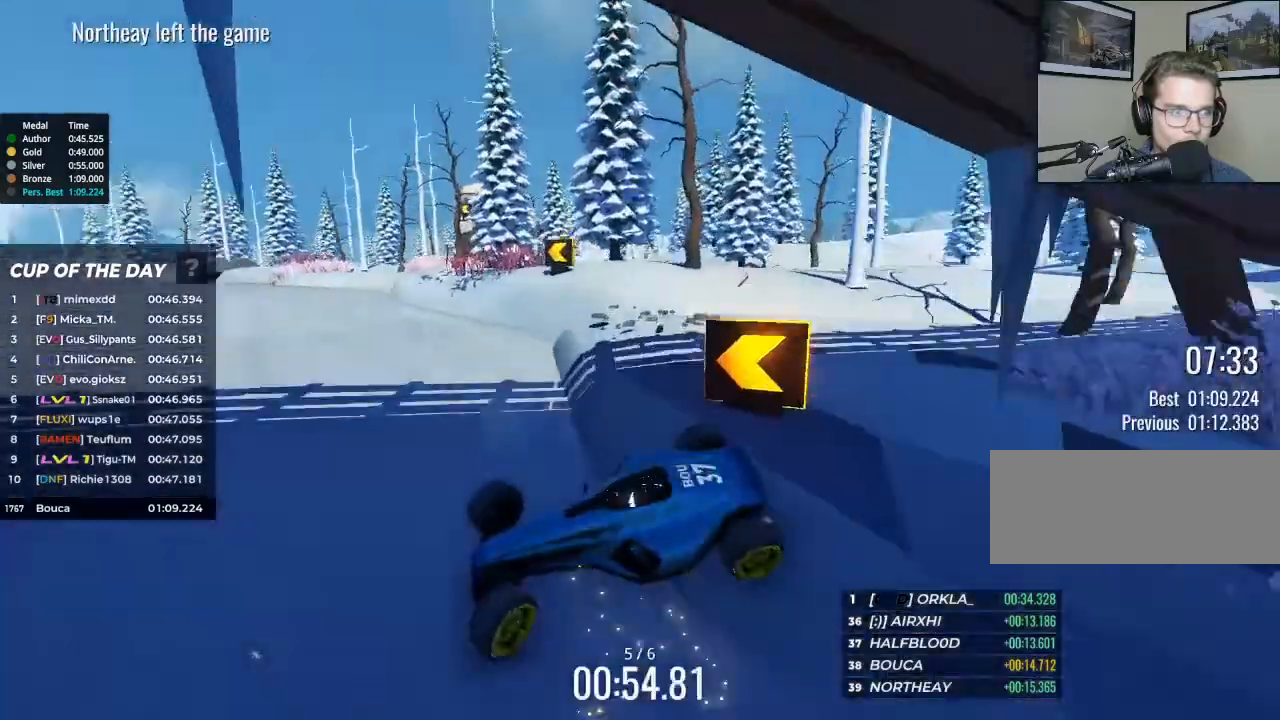
{"keys": ["up"], "events": [[33, "left", "up"]]}
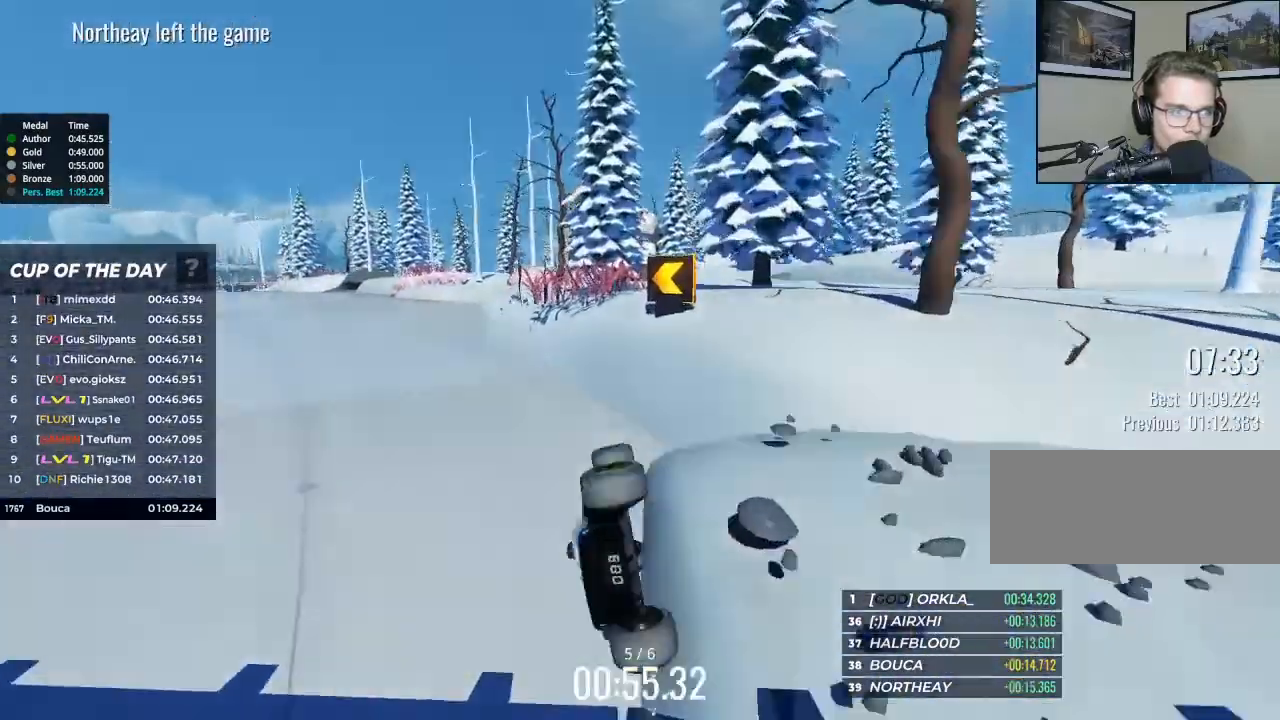
{"keys": ["left", "up"], "events": [[333, "left", "down"]]}
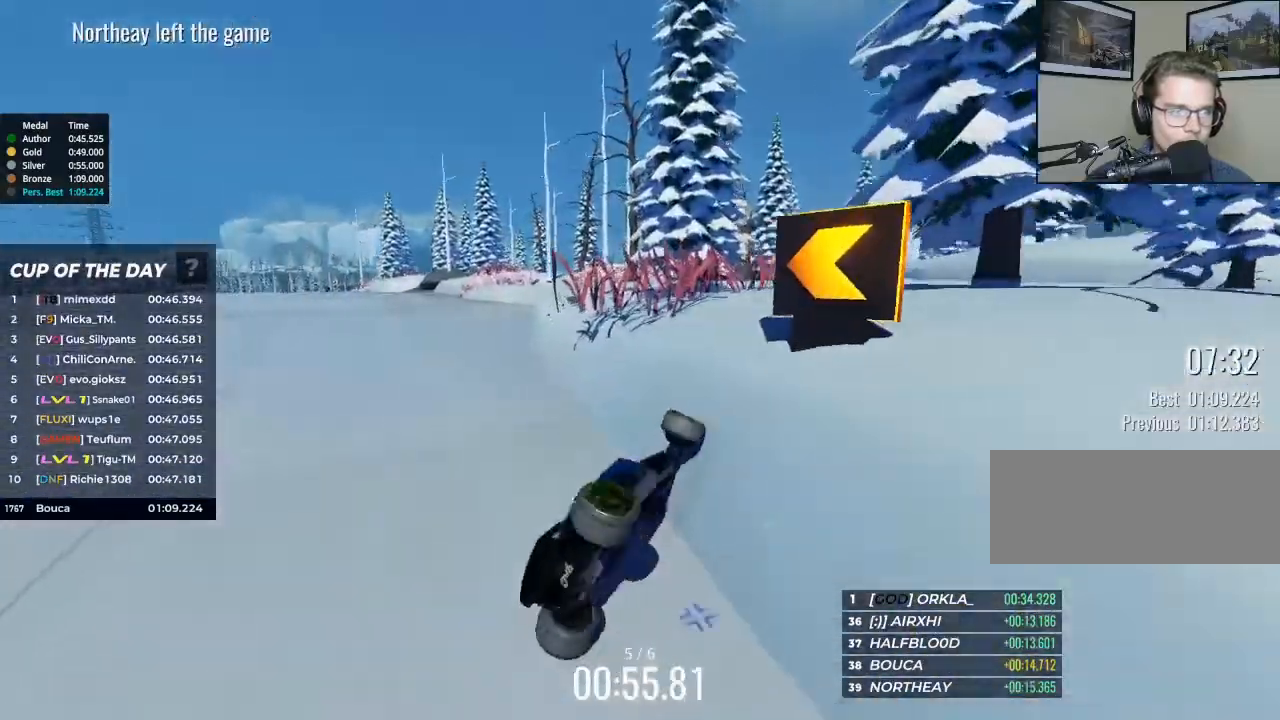
{"keys": ["up"], "events": [[467, "left", "up"]]}
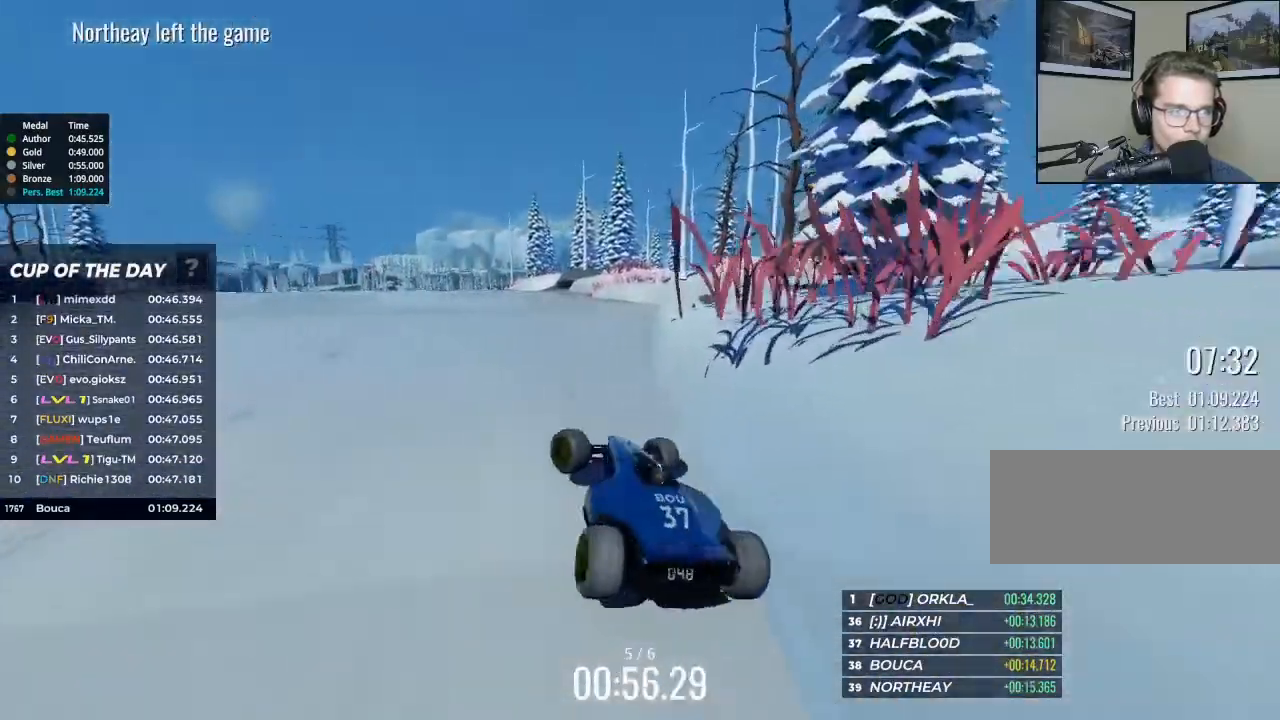
{"keys": ["right", "up"], "events": [[300, "right", "down"]]}
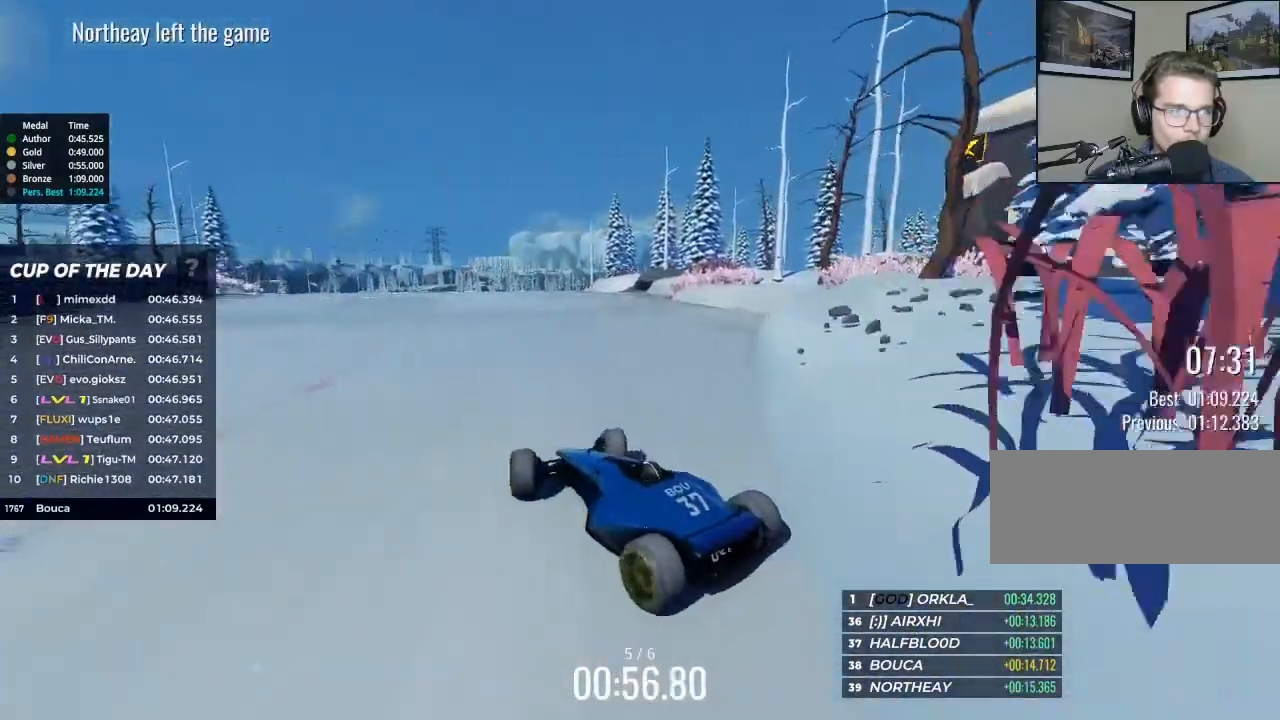
{"keys": ["right", "up"], "events": [[100, "right", "up"], [300, "right", "down"]]}
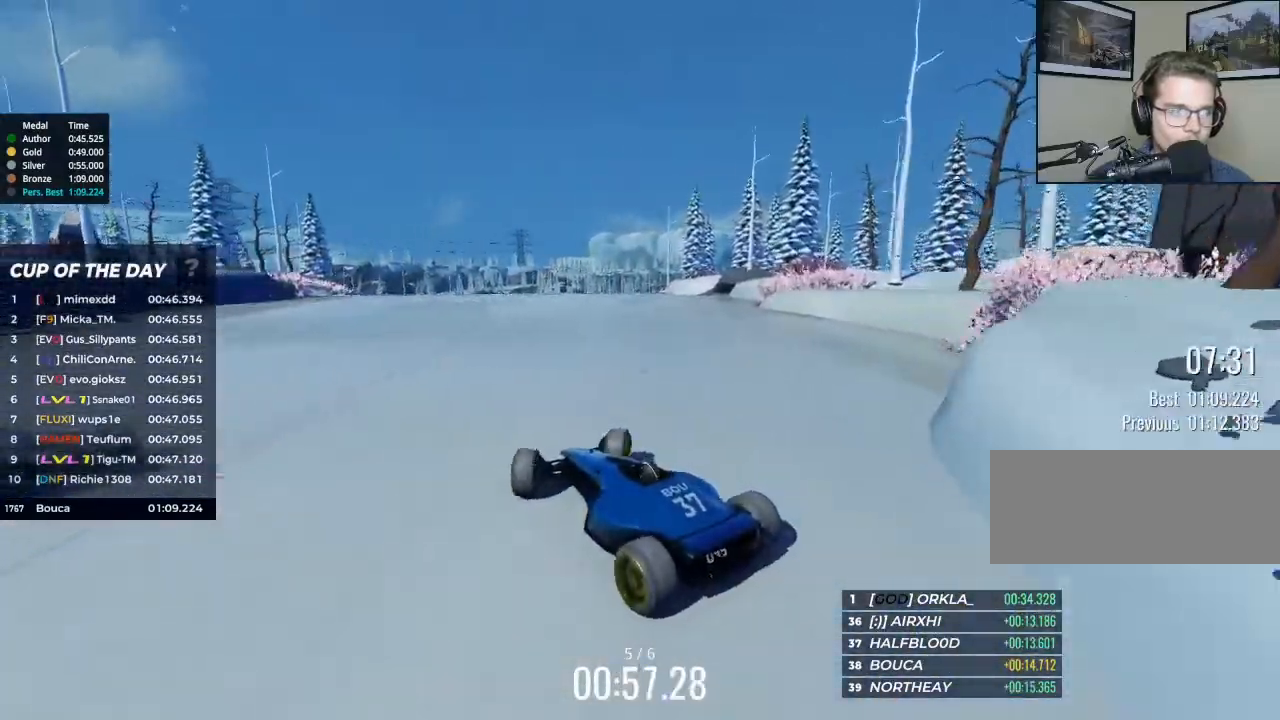
{"keys": ["up"], "events": [[133, "right", "up"]]}
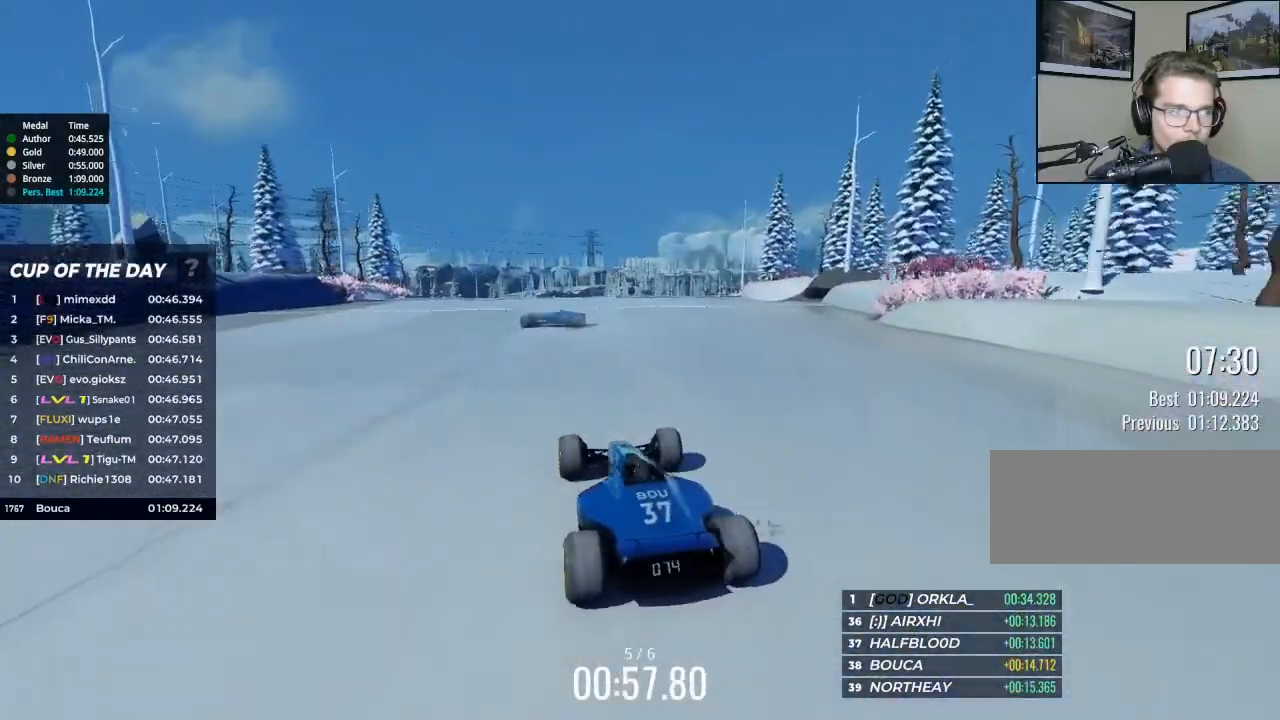
{"keys": ["left", "up"], "events": [[500, "left", "down"]]}
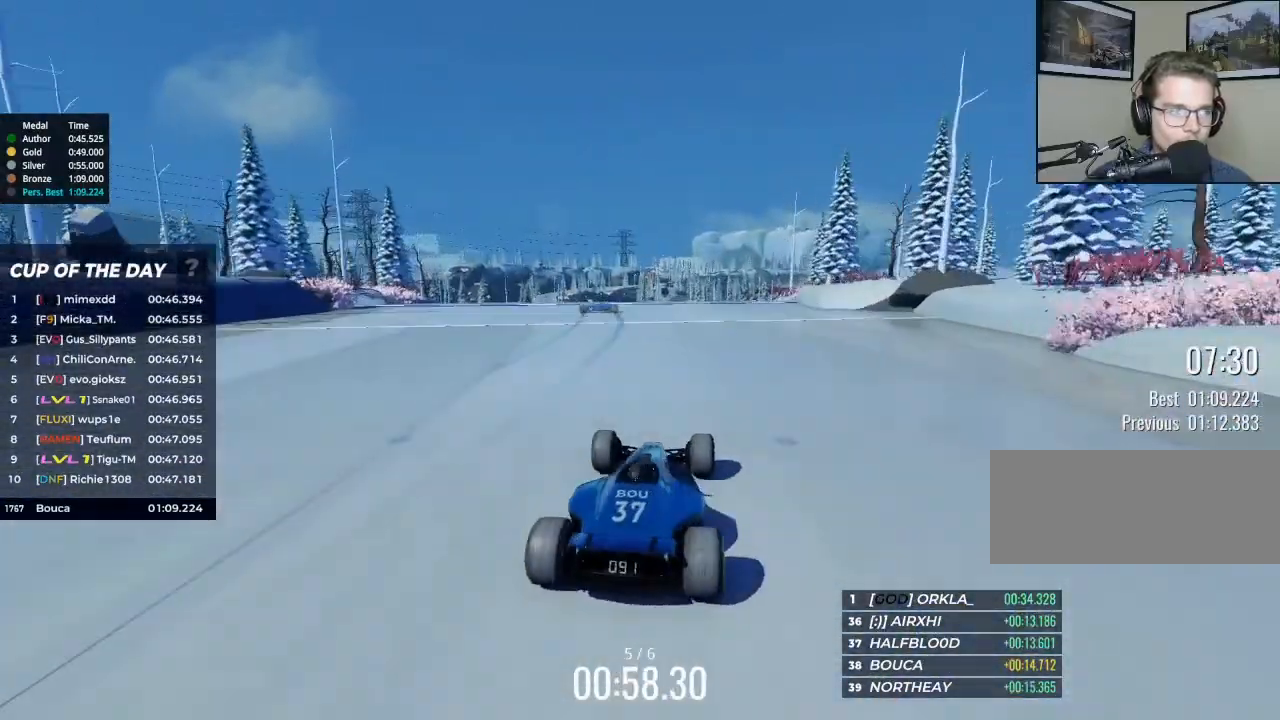
{"keys": ["up"], "events": [[133, "left", "up"]]}
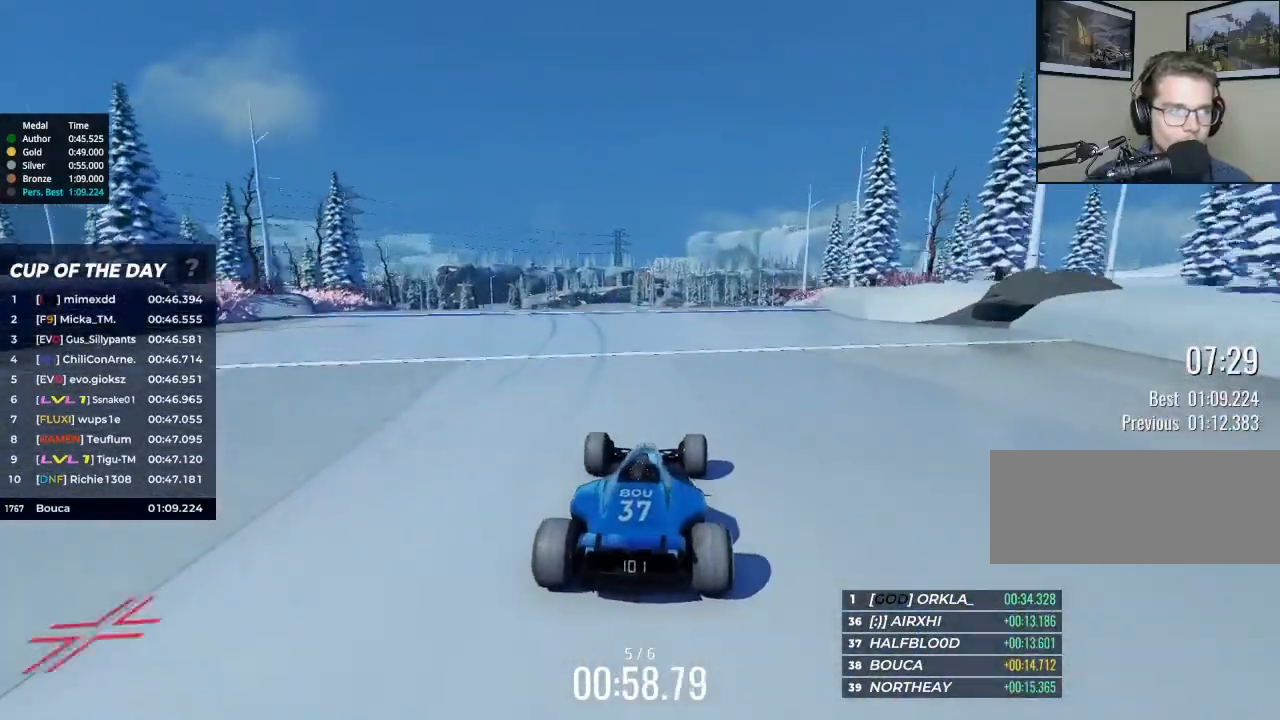
{"keys": ["up"], "events": []}
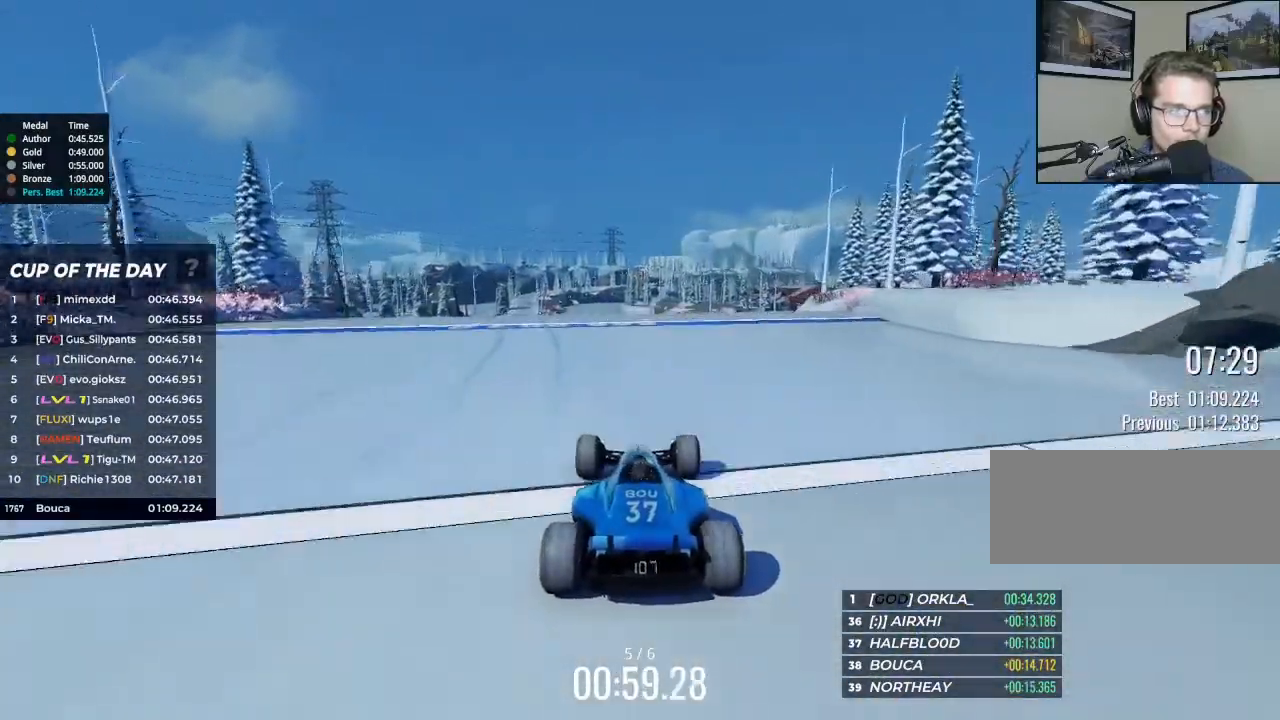
{"keys": ["right", "up"], "events": [[33, "left", "down"], [100, "left", "up"], [500, "right", "down"]]}
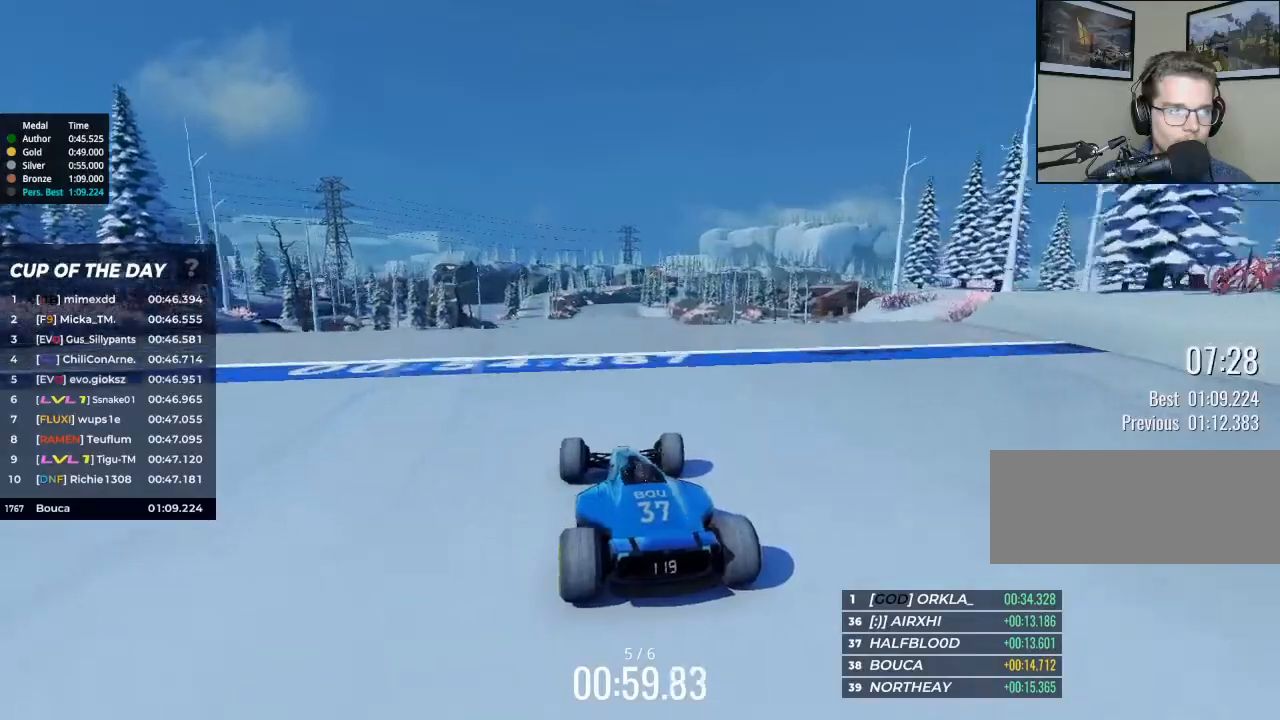
{"keys": ["up"], "events": [[33, "right", "up"]]}
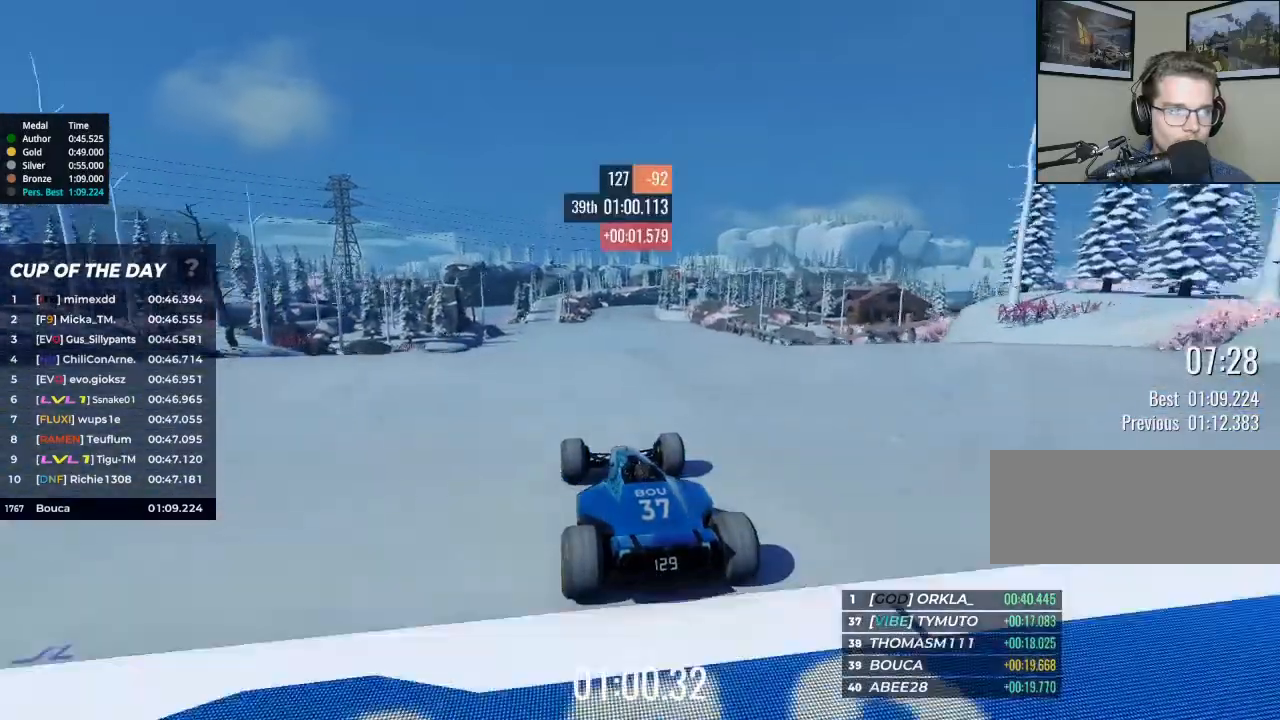
{"keys": ["up"], "events": [[200, "right", "down"], [233, "right", "up"]]}
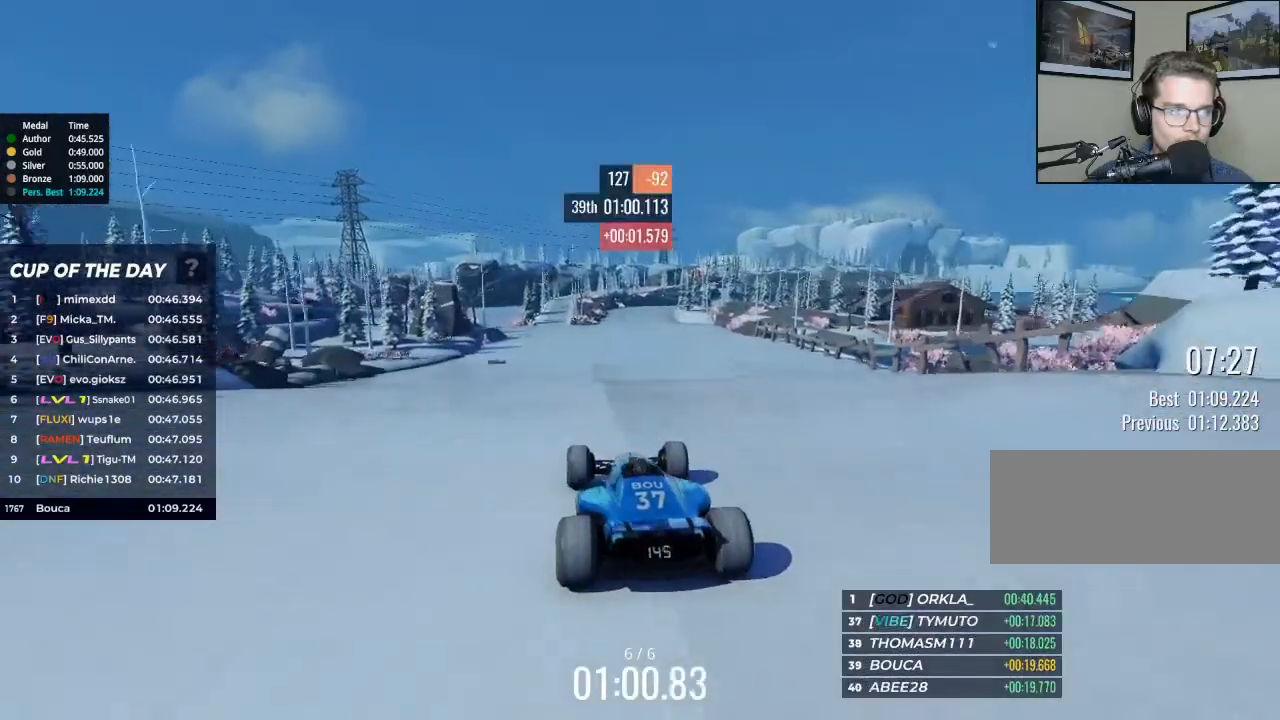
{"keys": ["up"], "events": []}
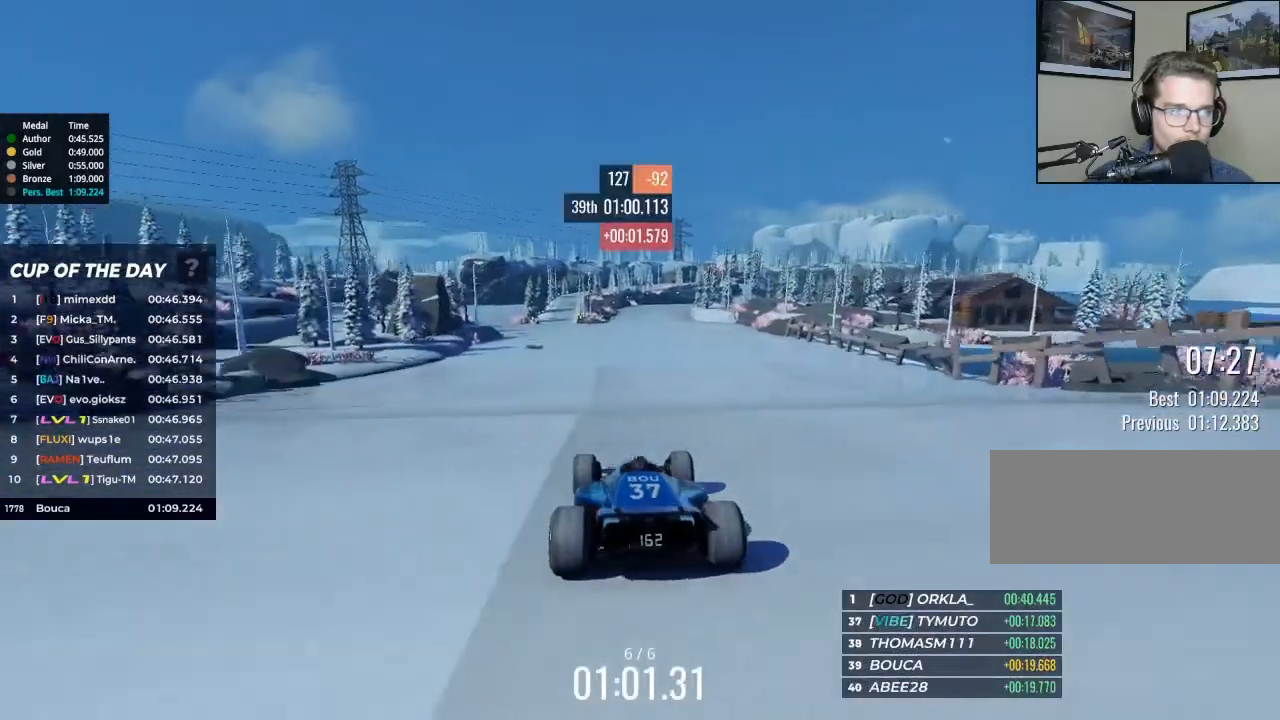
{"keys": ["up"], "events": []}
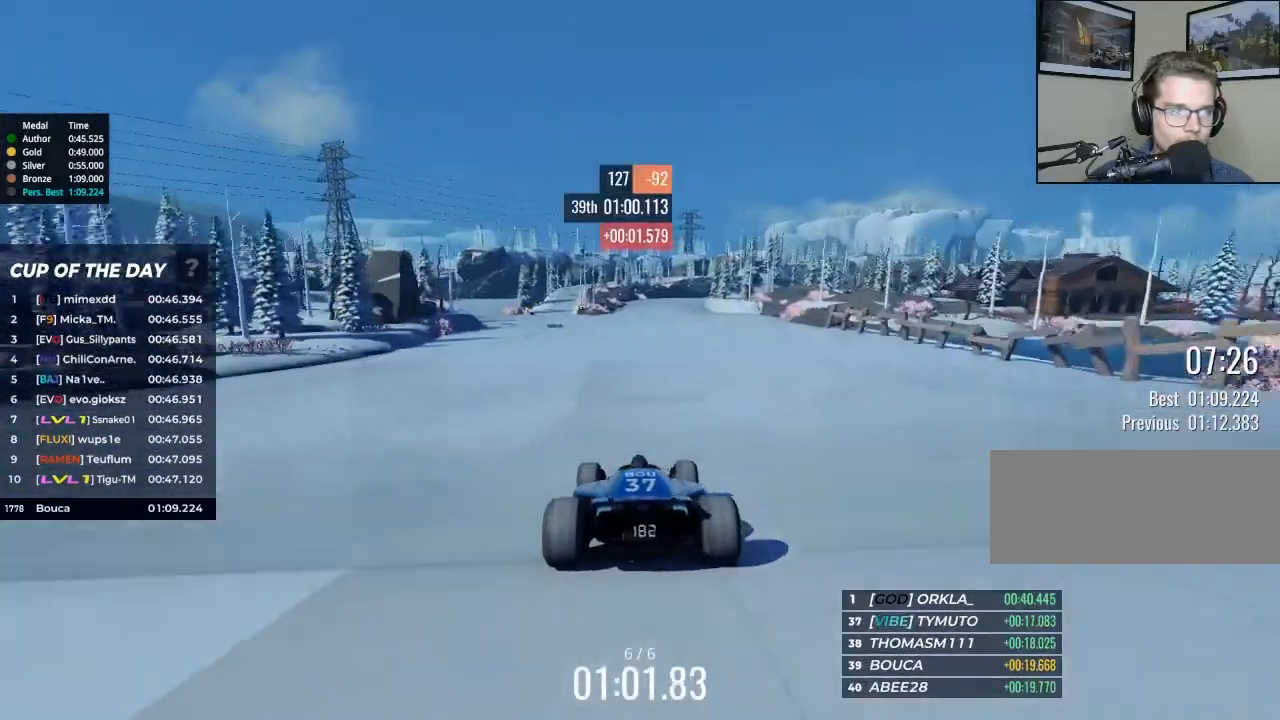
{"keys": ["up"], "events": []}
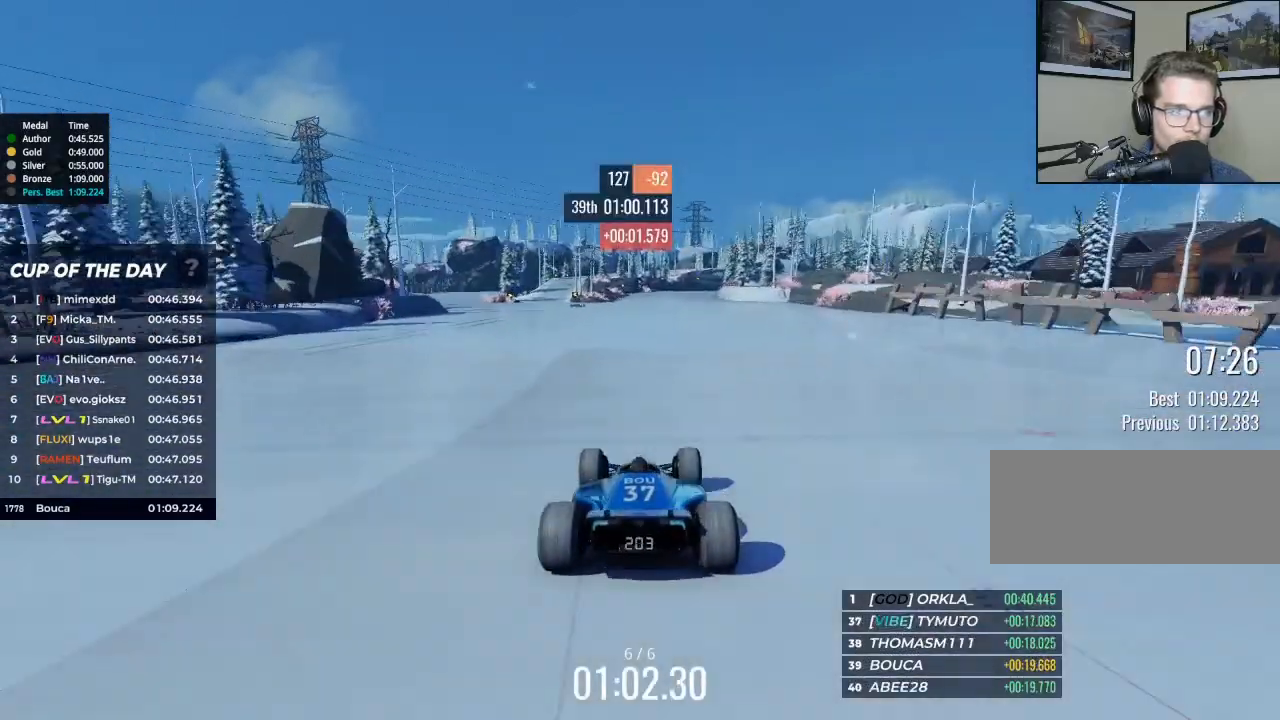
{"keys": ["up"], "events": []}
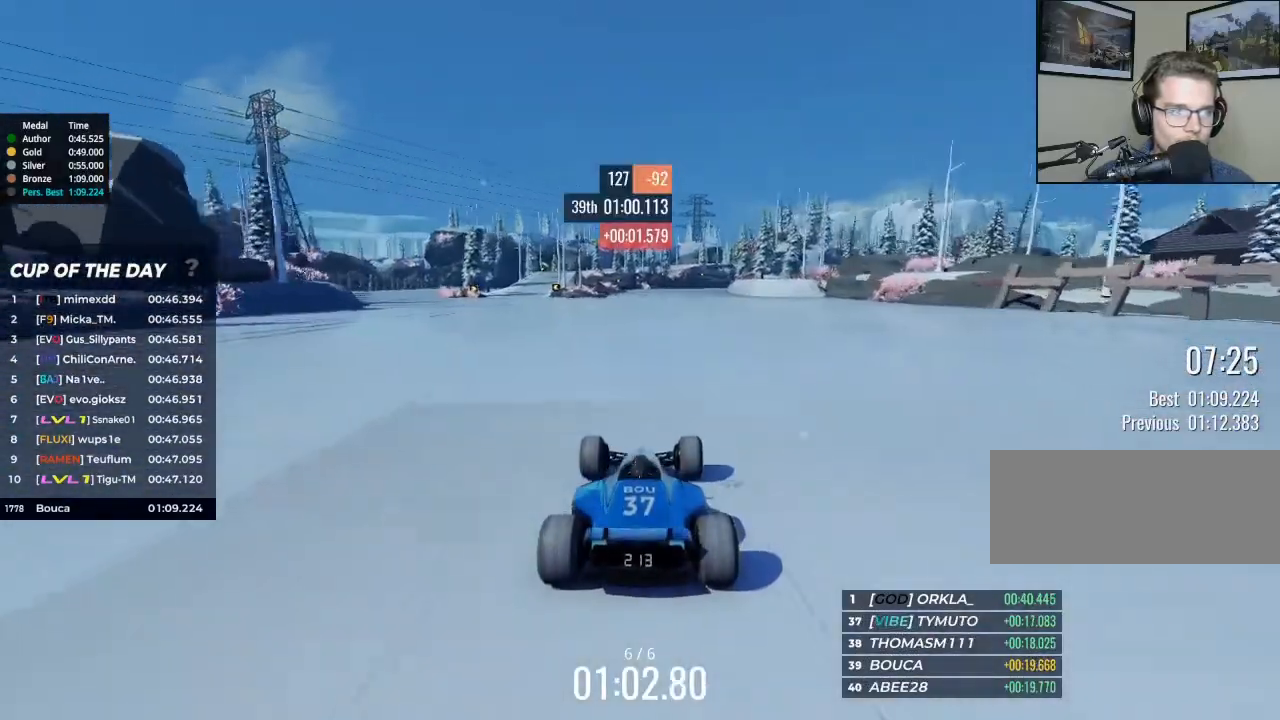
{"keys": ["up"], "events": []}
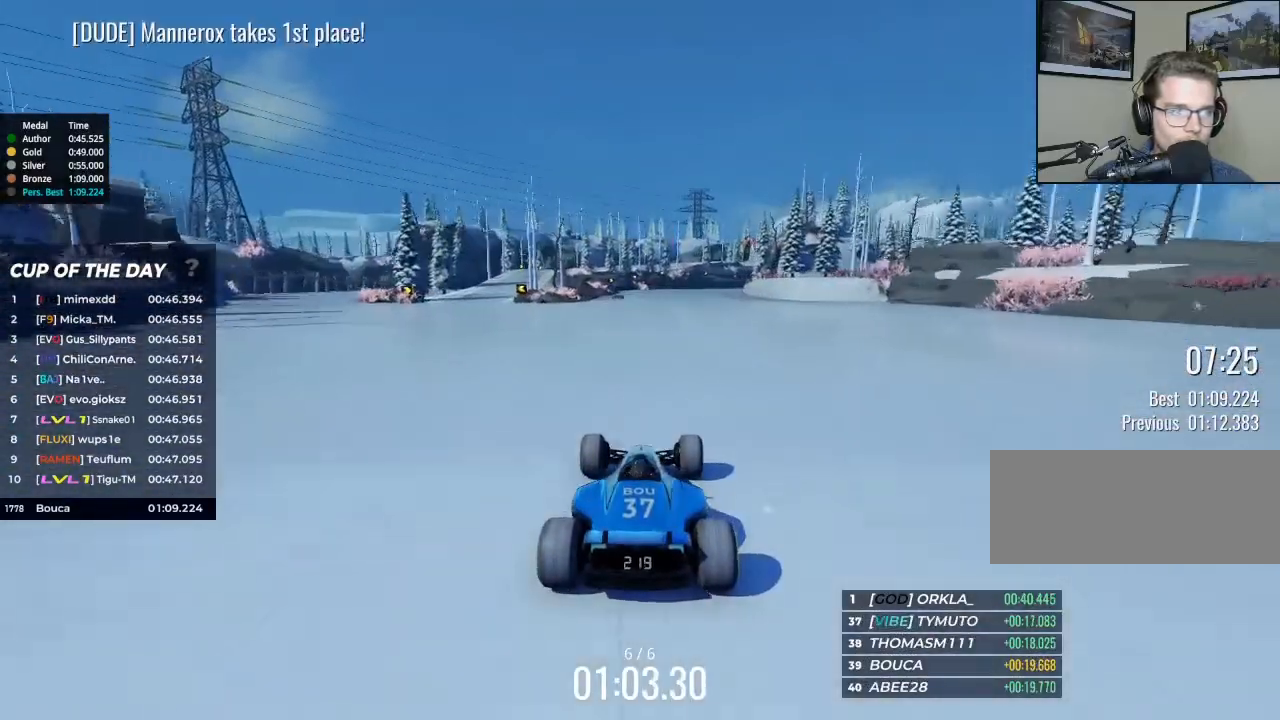
{"keys": ["right", "up"], "events": [[500, "right", "down"]]}
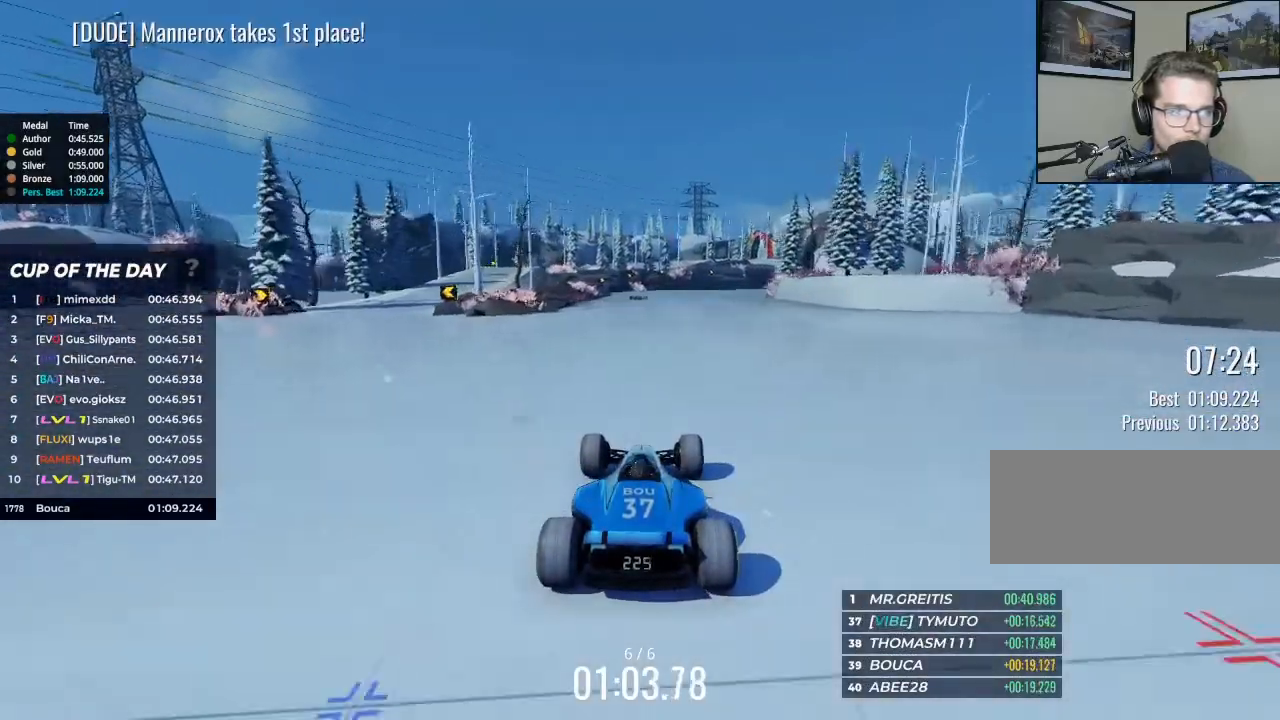
{"keys": ["up"], "events": [[433, "right", "up"]]}
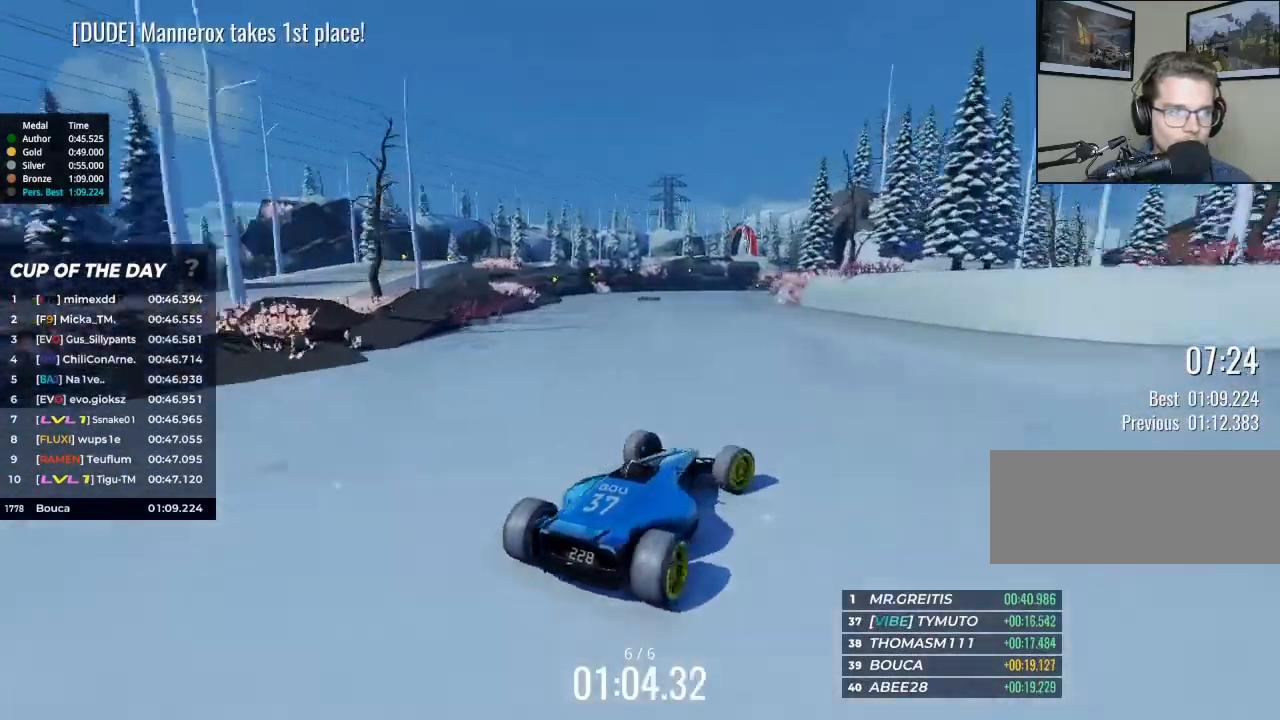
{"keys": ["left", "up"], "events": [[367, "left", "down"]]}
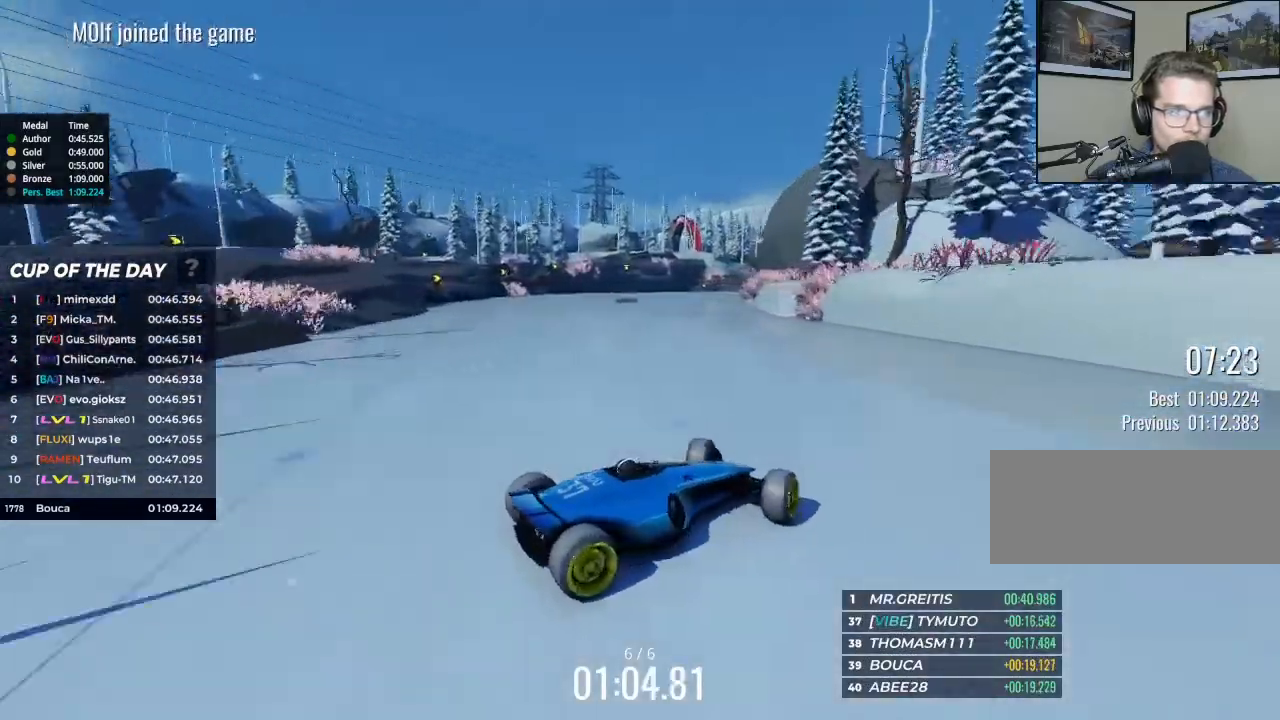
{"keys": ["left", "up"], "events": []}
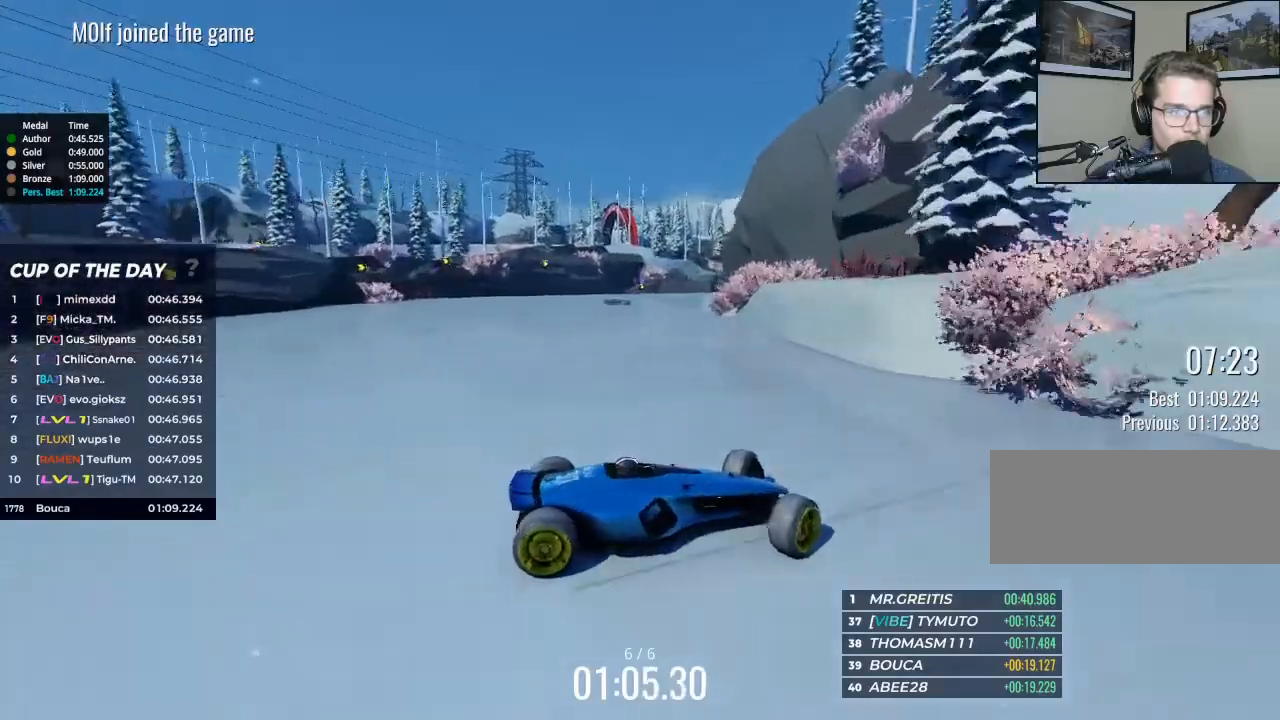
{"keys": ["left"], "events": [[100, "up", "up"]]}
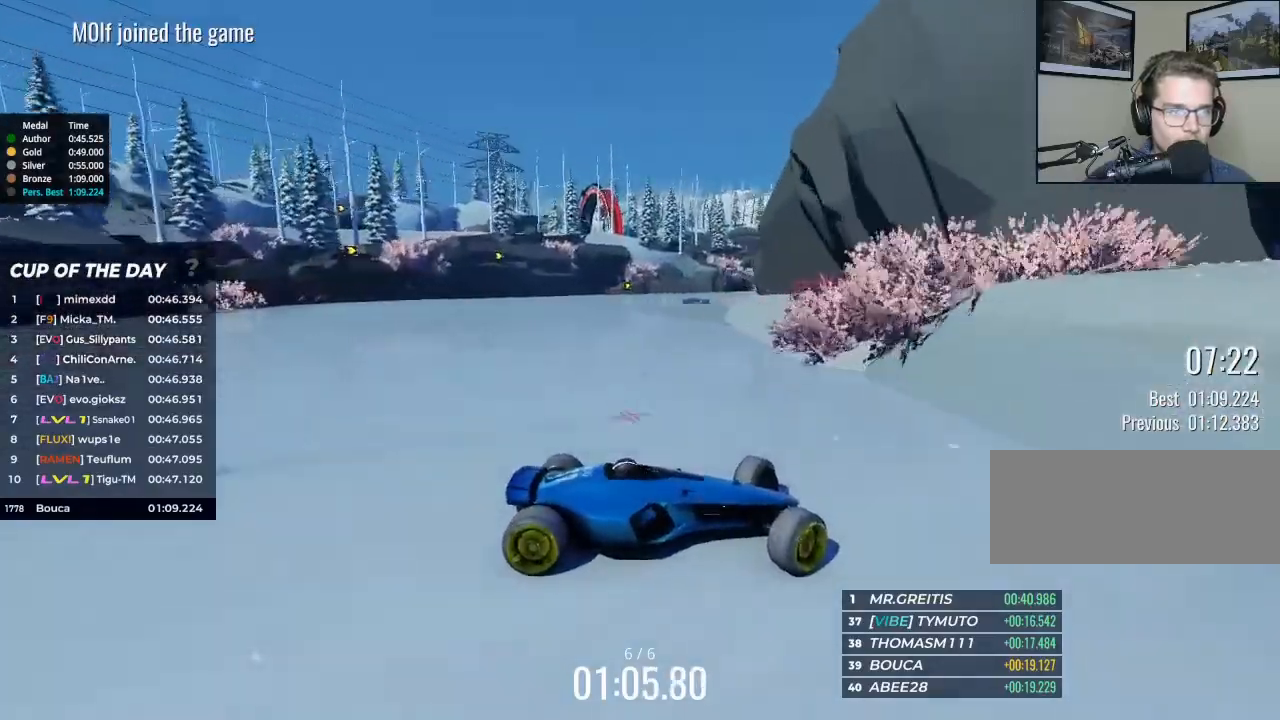
{"keys": ["up"], "events": [[200, "up", "down"], [300, "left", "up"]]}
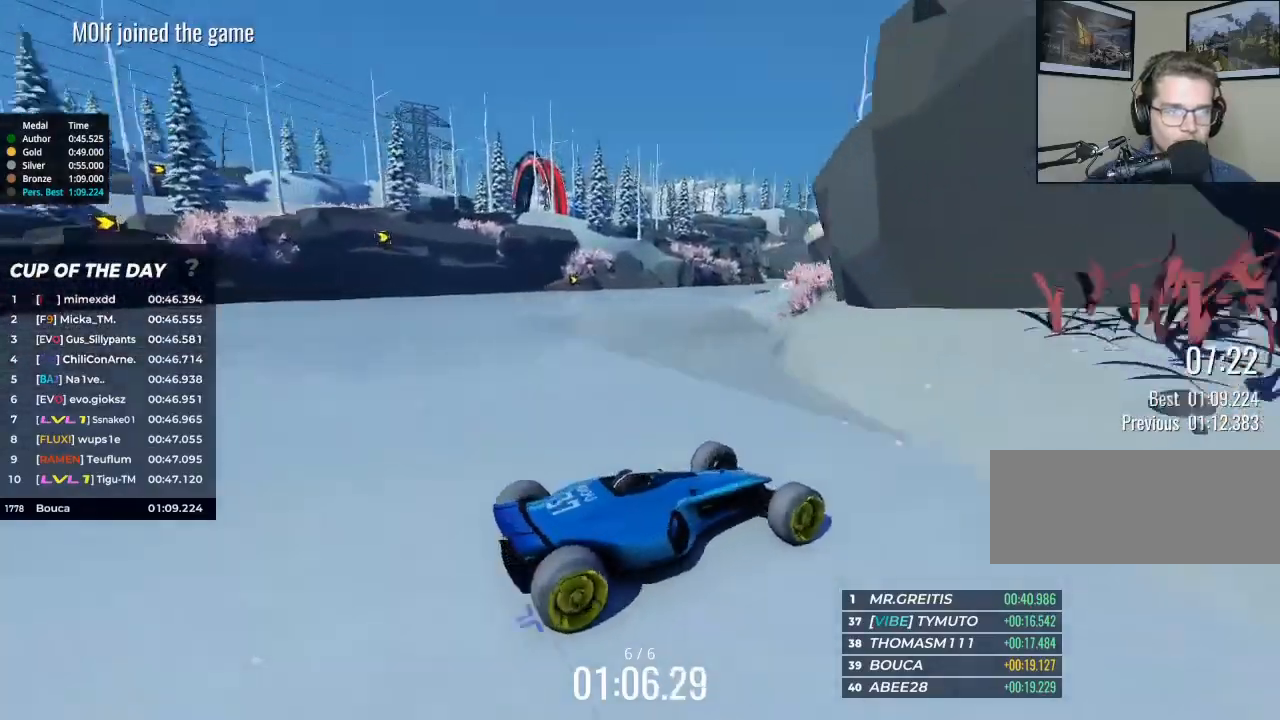
{"keys": ["up"], "events": [[267, "left", "down"], [433, "left", "up"]]}